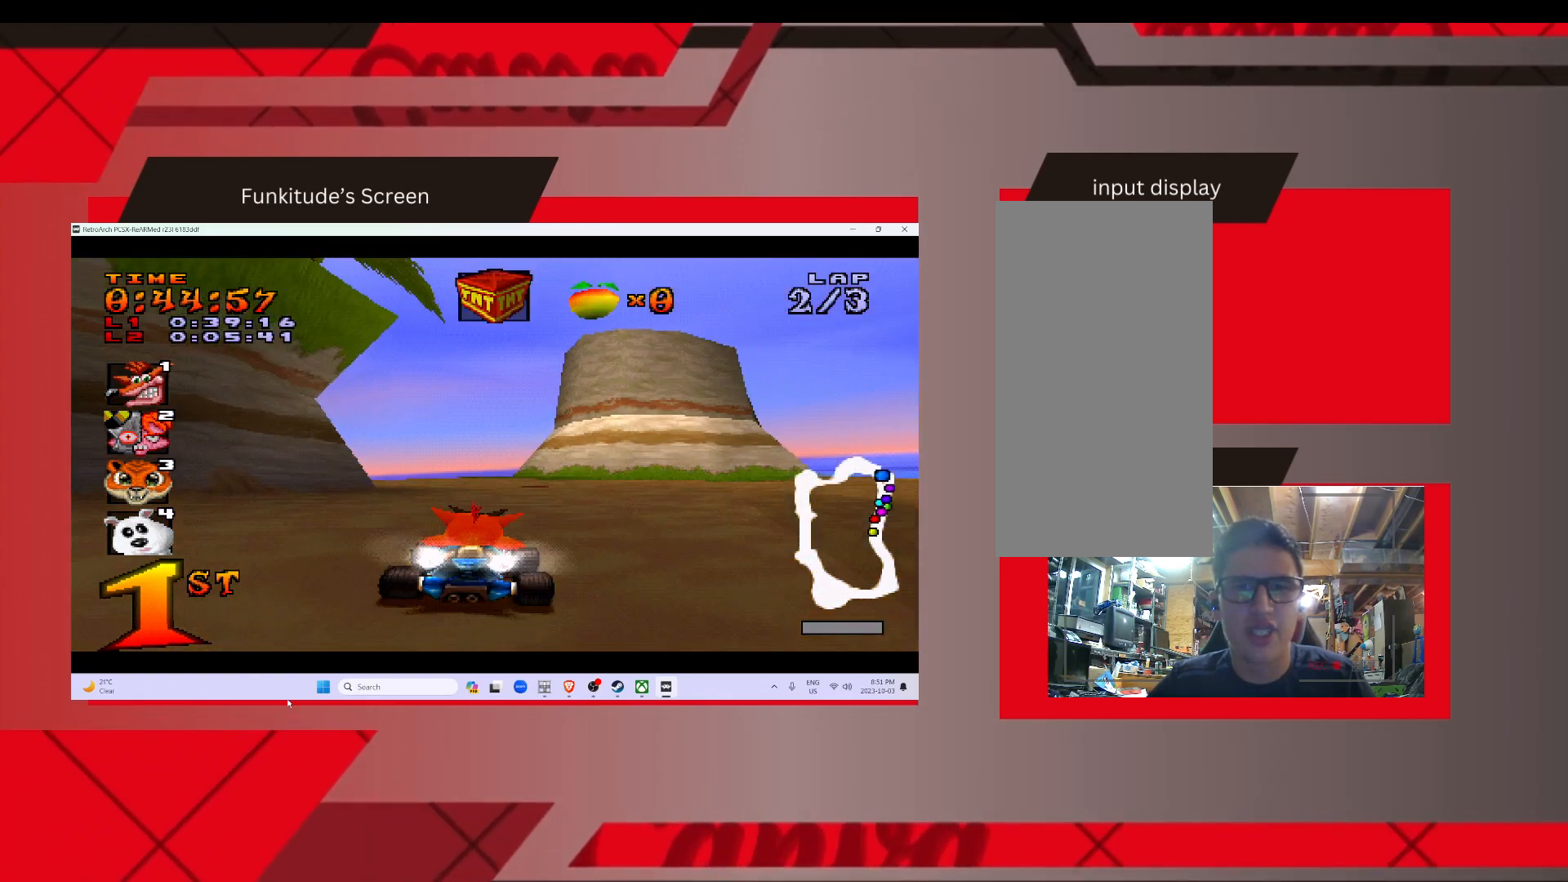
Gameplay with a controller (Nintendo layout); each line is a JSON object with the inputs held at the frame after it. "events" lists button and stick changes between this image and that frame as [ms after this image, input, new state], when the widget could be followed in between. Not read: A B HOME L3 R3 X Y.
{"buttons": ["R1"], "events": [[50, "R1", "down"]]}
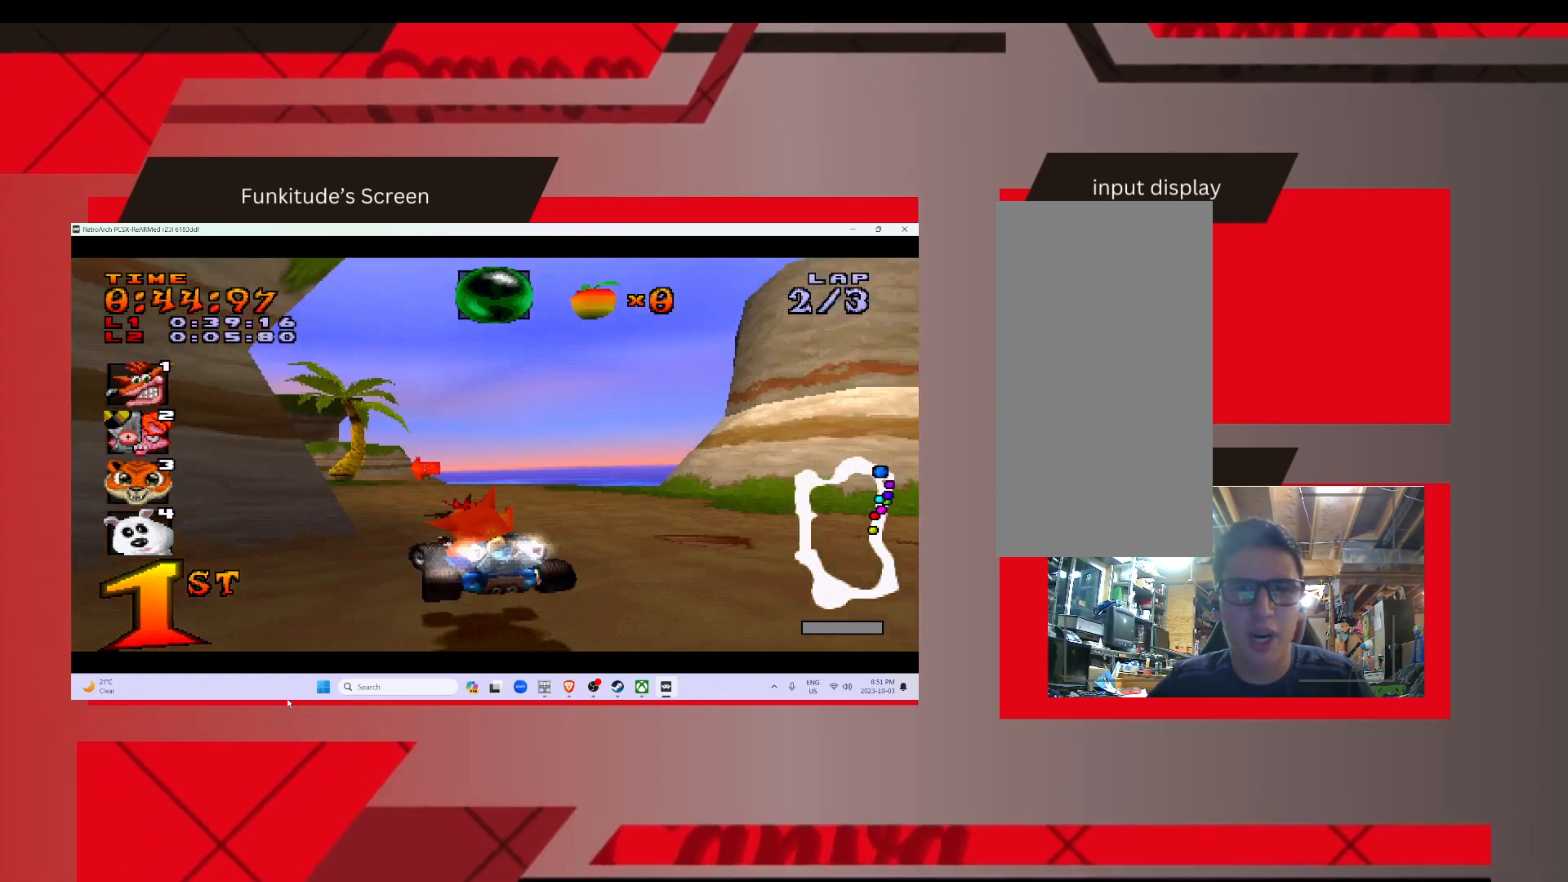
{"buttons": ["R1"], "events": []}
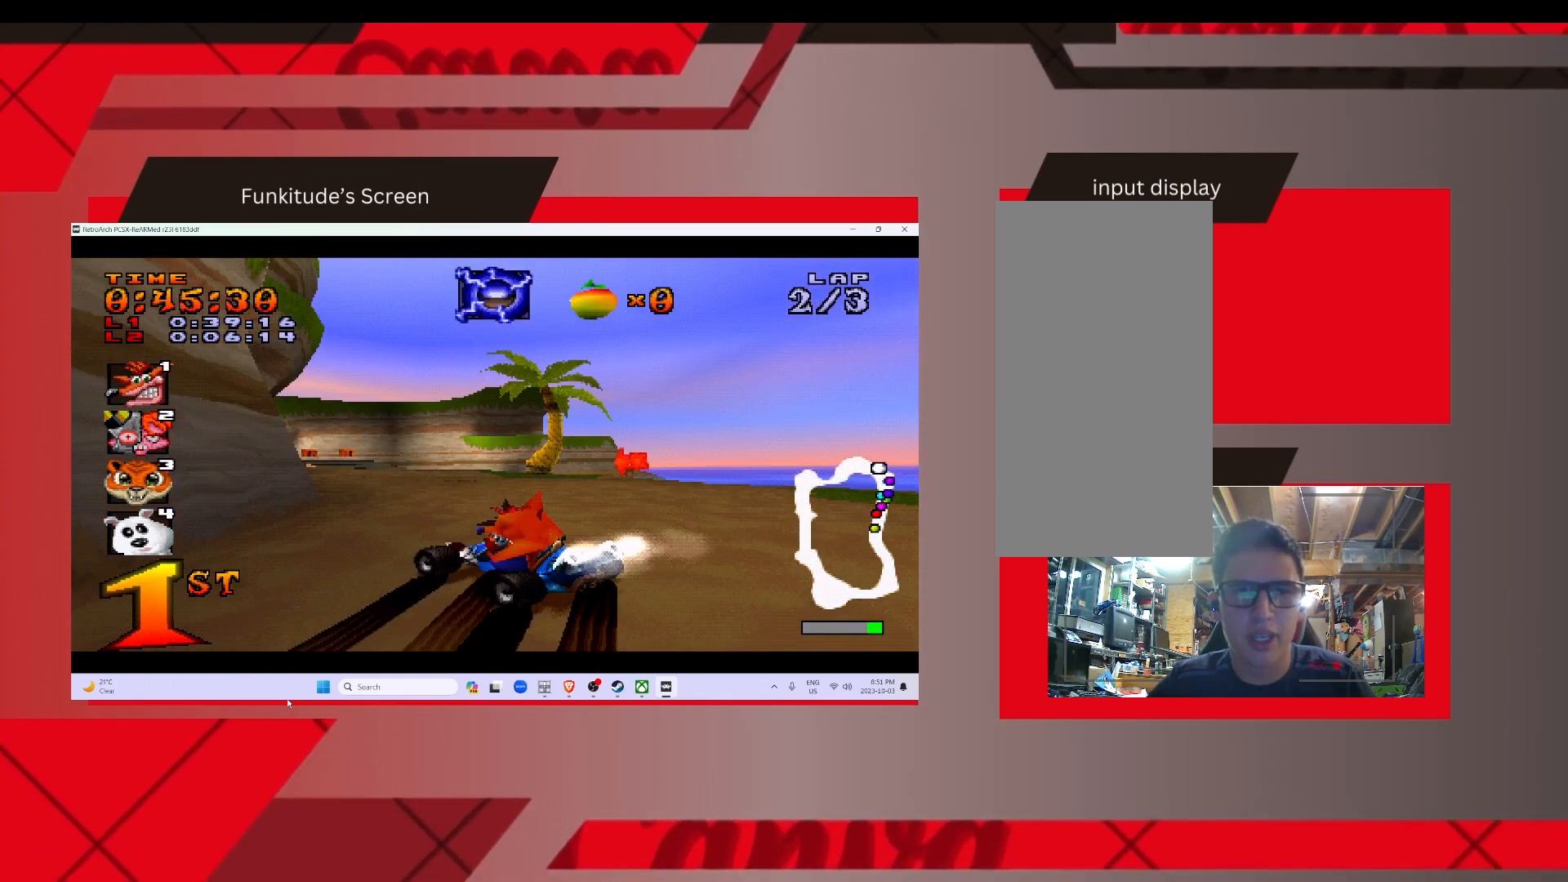
{"buttons": ["R1"], "events": []}
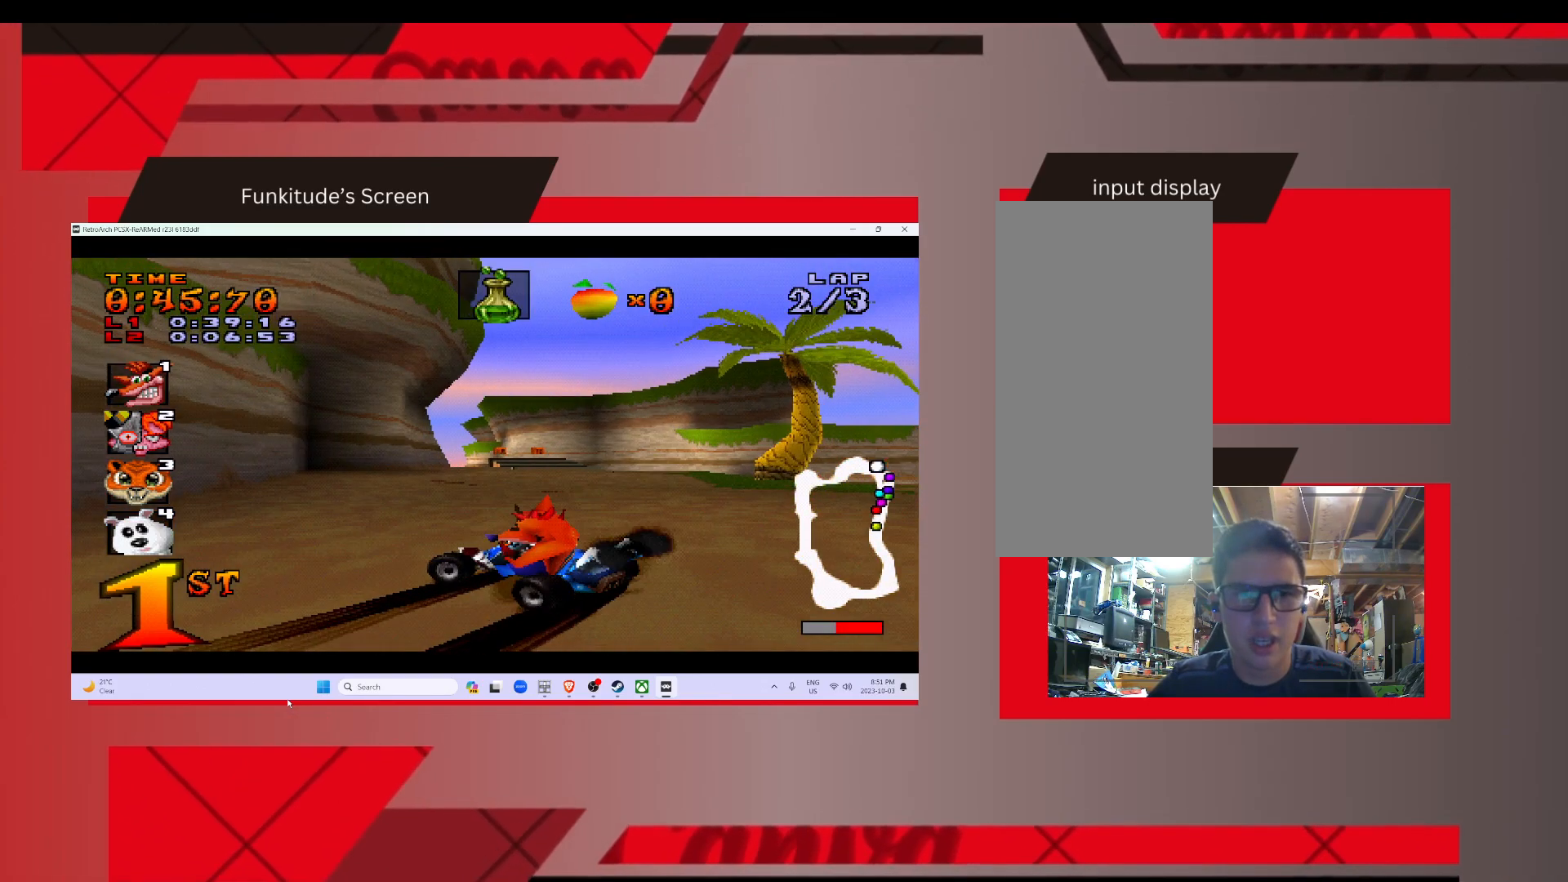
{"buttons": ["R1"], "events": []}
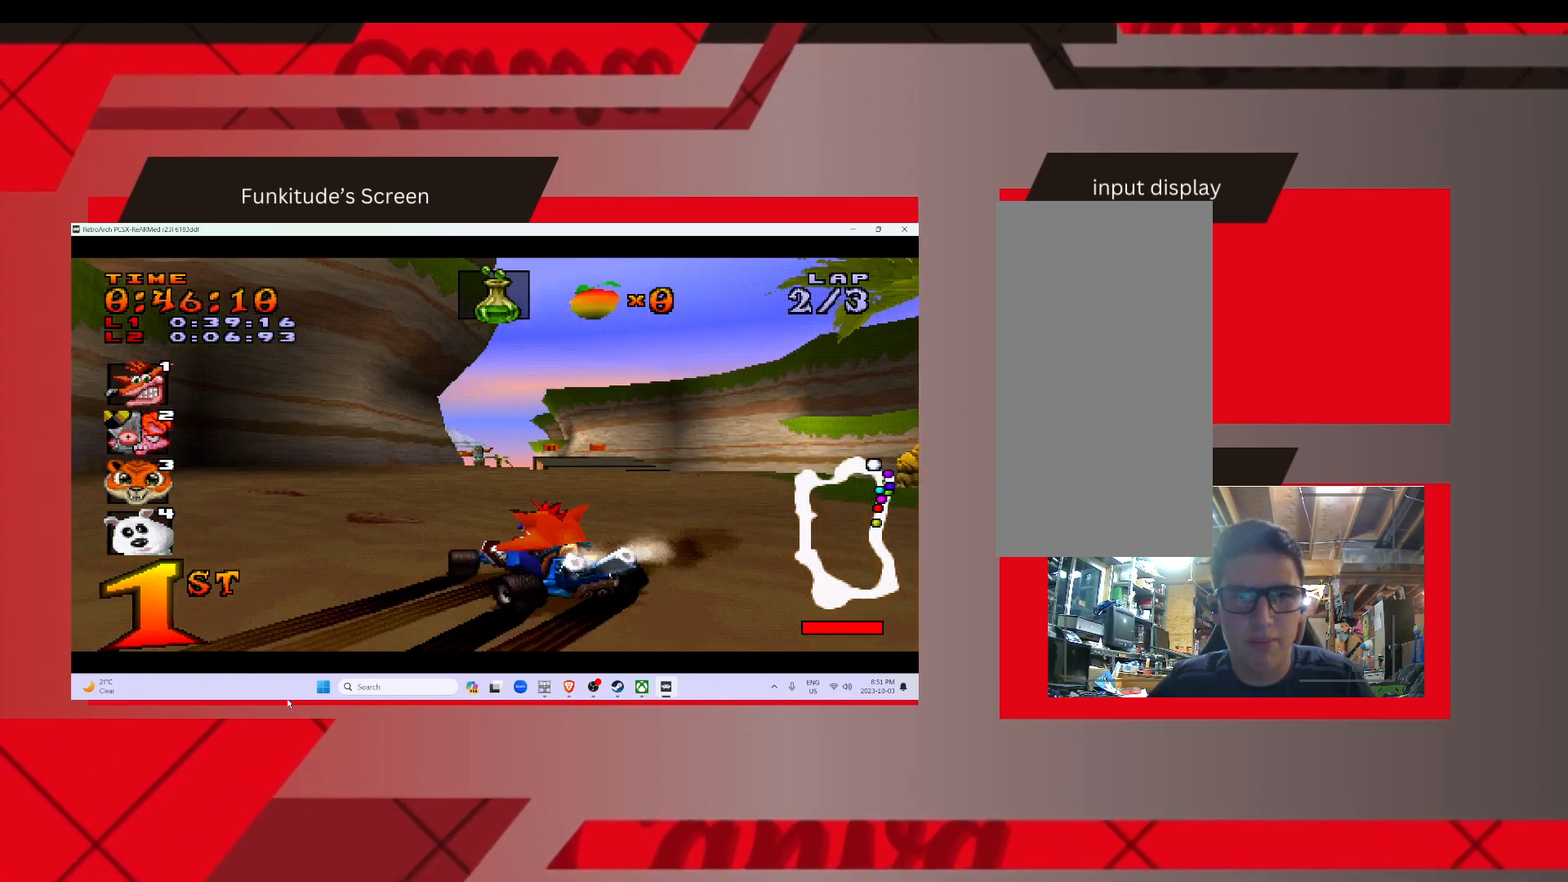
{"buttons": [], "events": [[300, "R1", "up"]]}
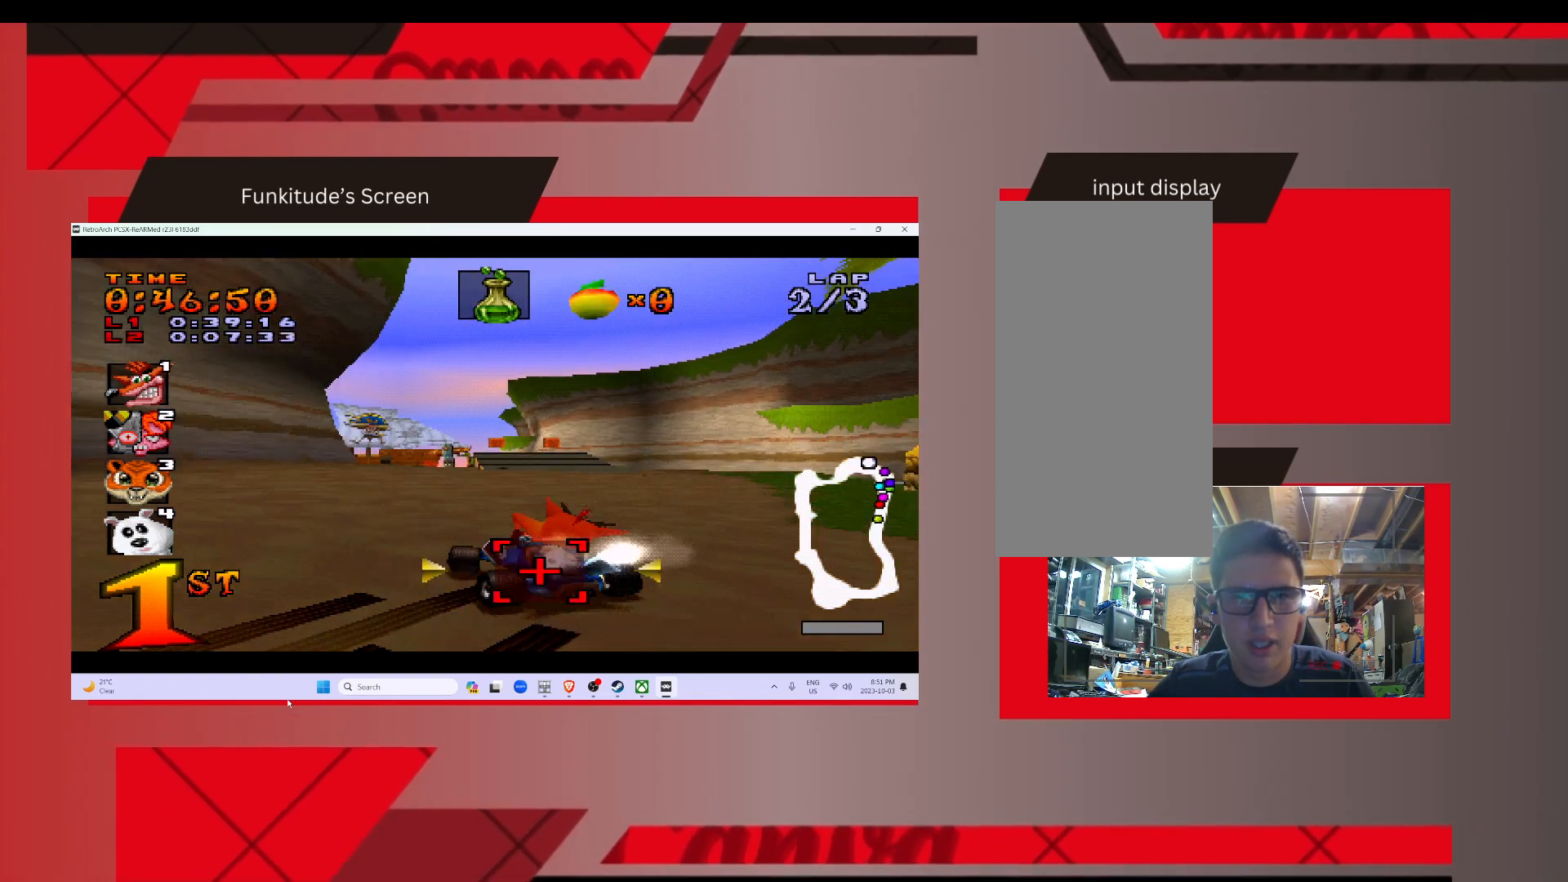
{"buttons": [], "events": []}
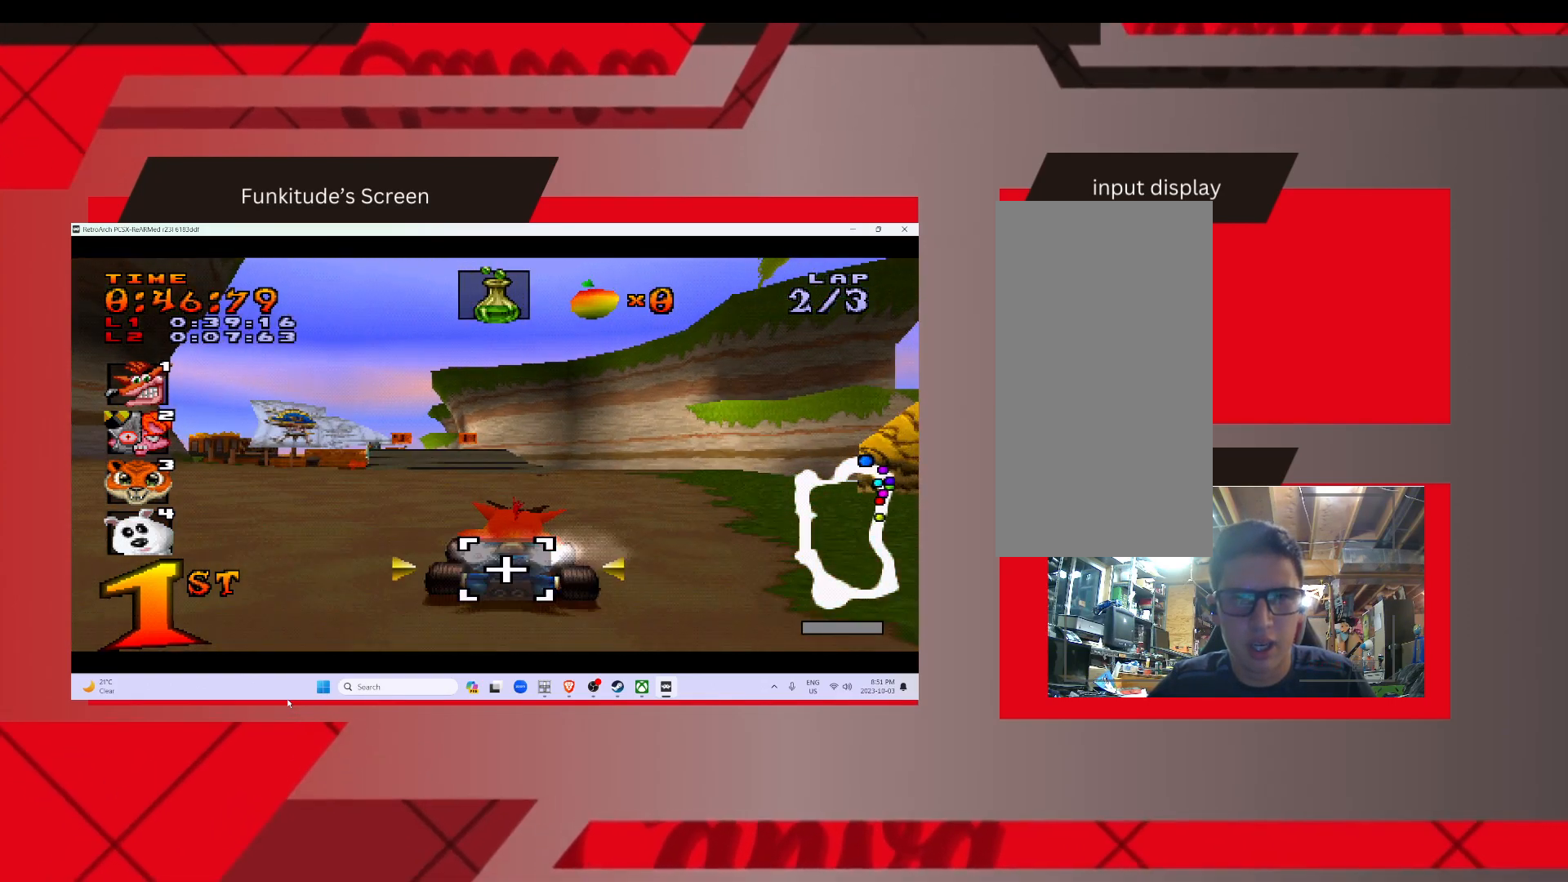
{"buttons": [], "events": []}
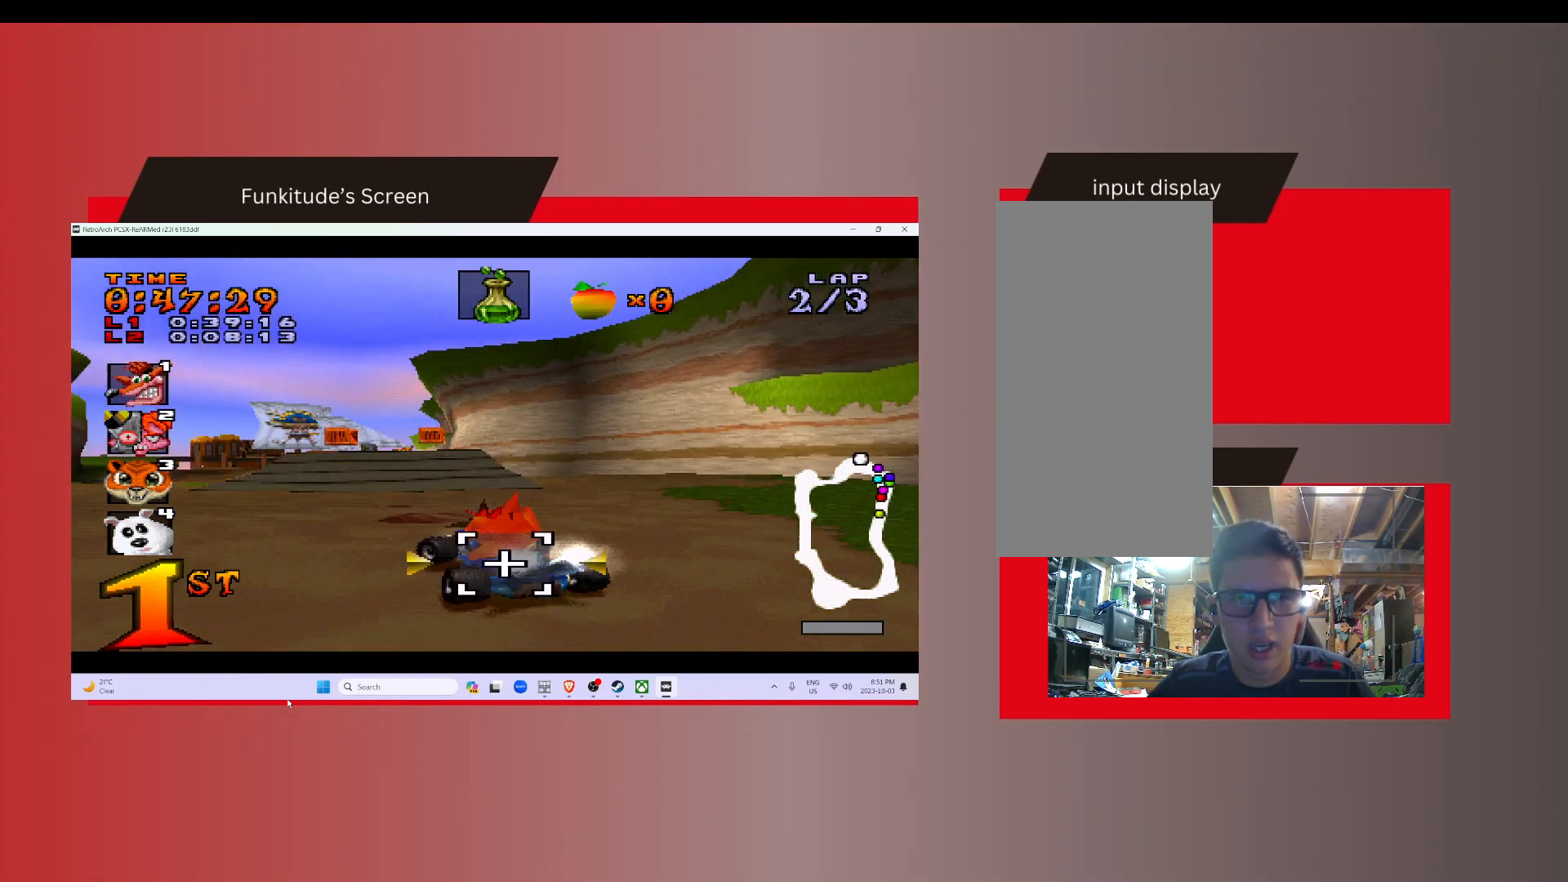
{"buttons": [], "events": []}
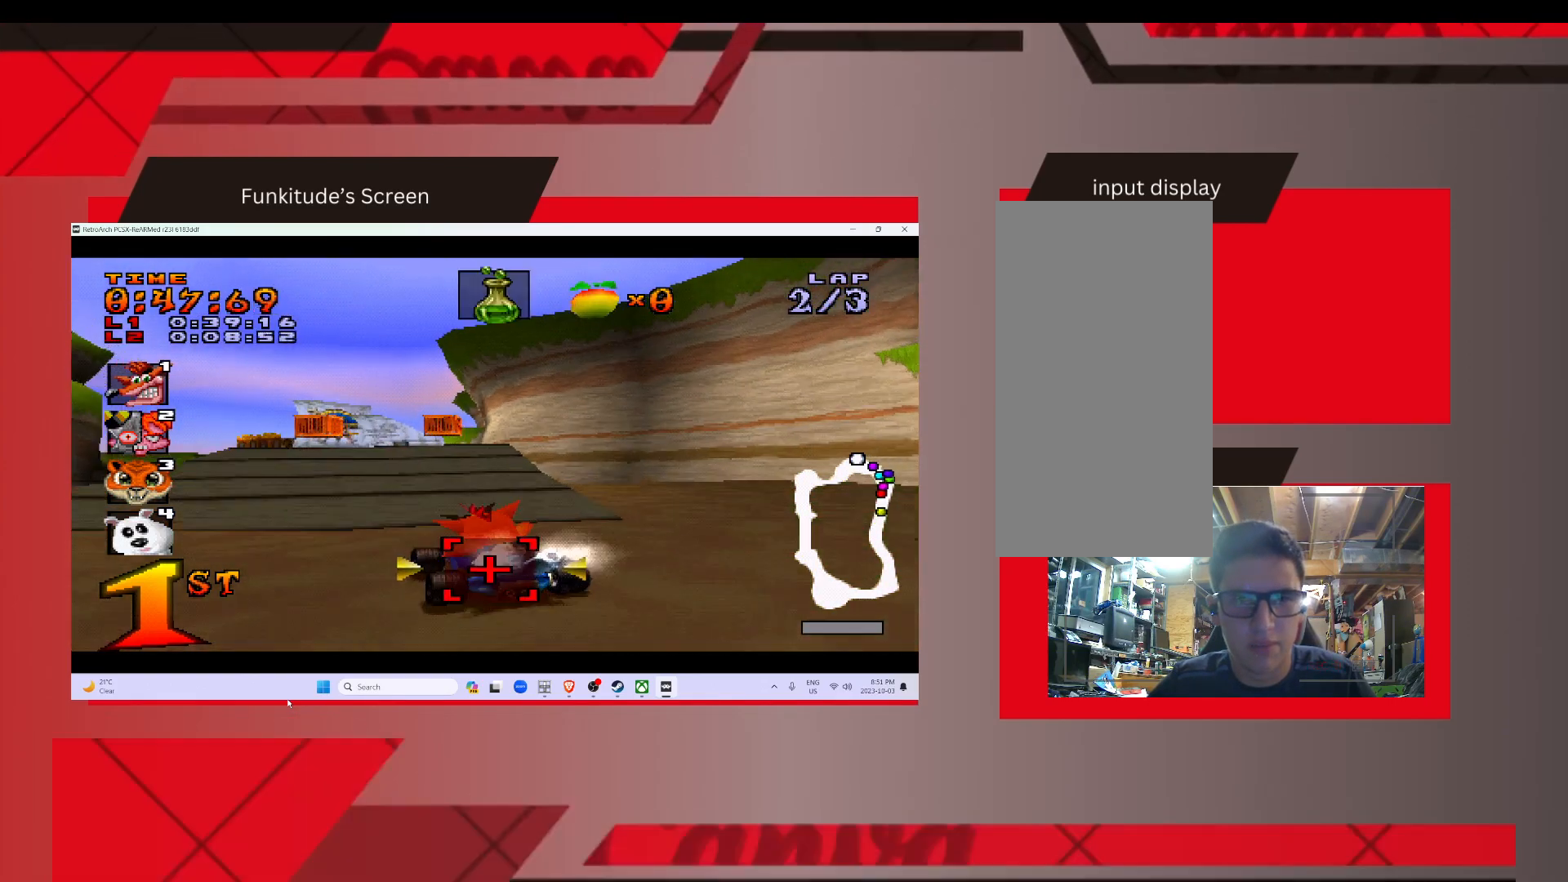
{"buttons": [], "events": []}
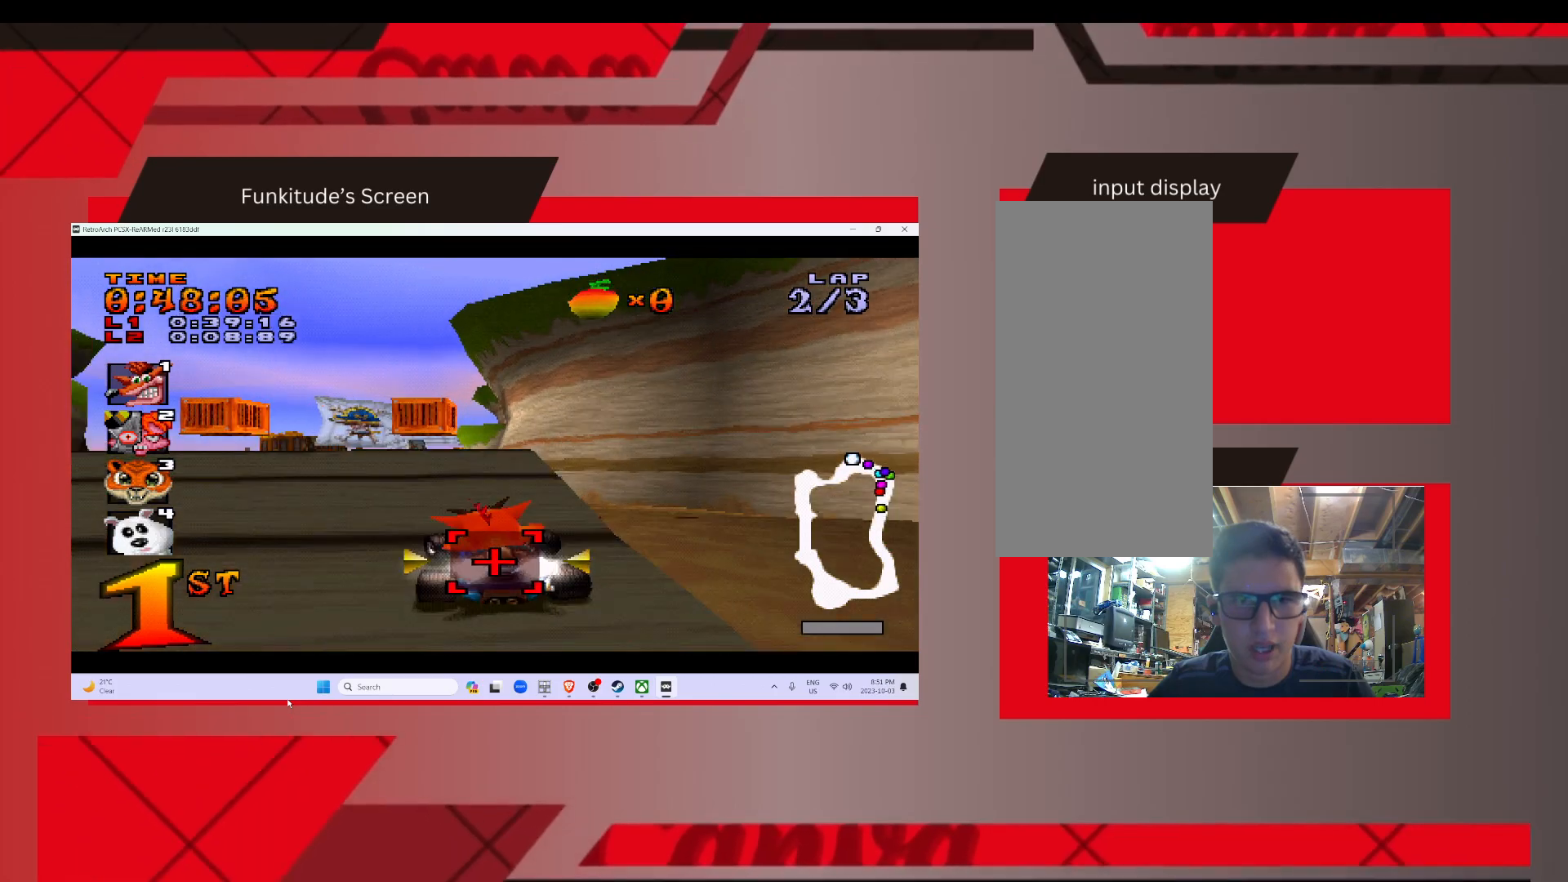
{"buttons": ["R1"], "events": [[300, "R1", "down"]]}
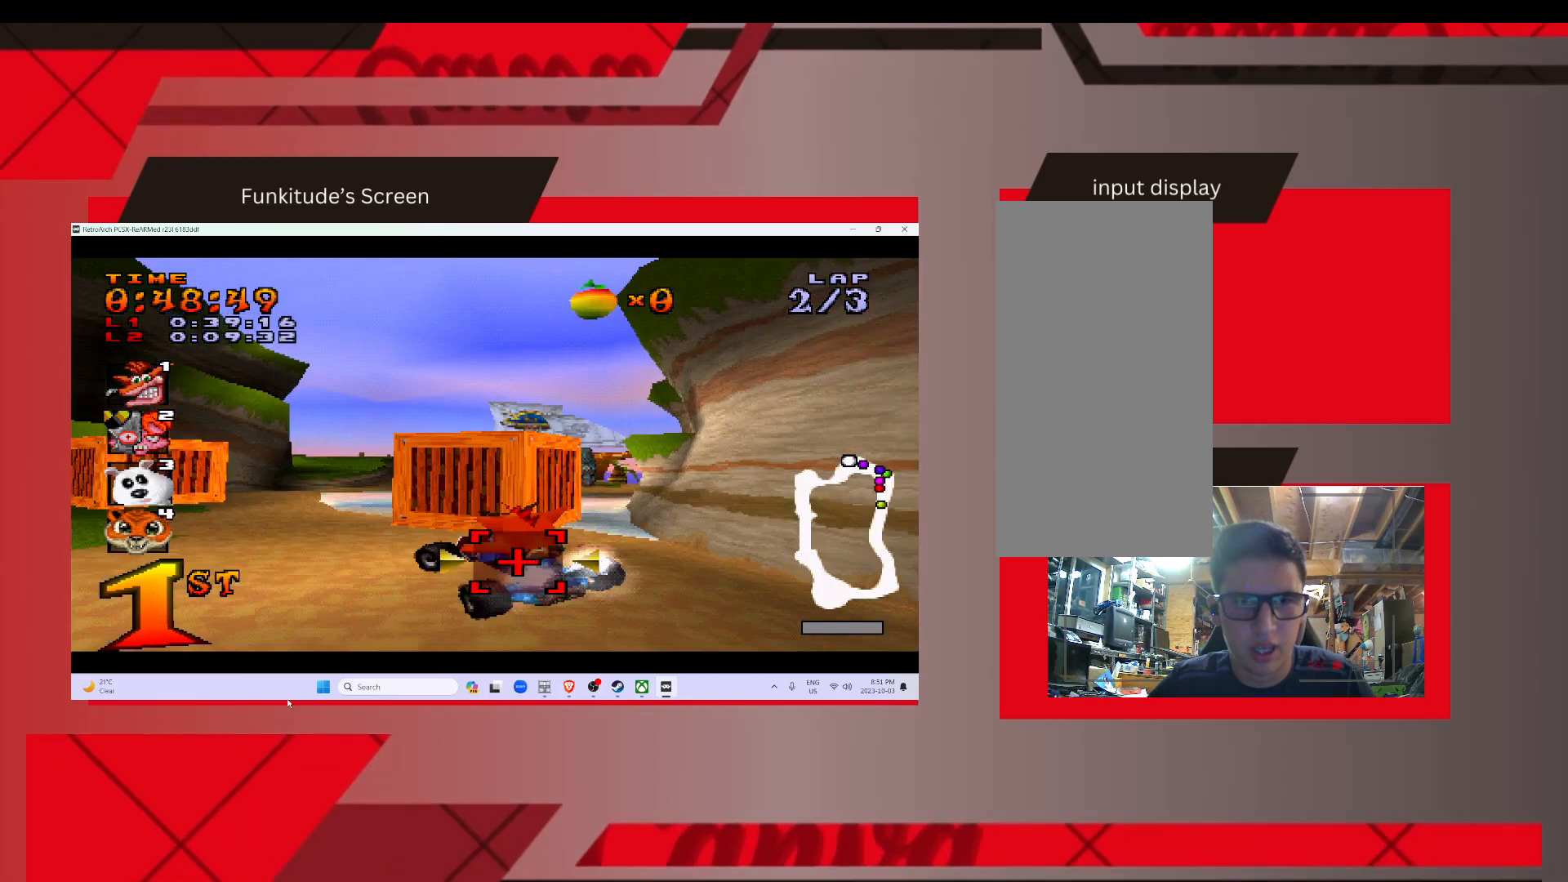
{"buttons": [], "events": [[17, "R1", "up"]]}